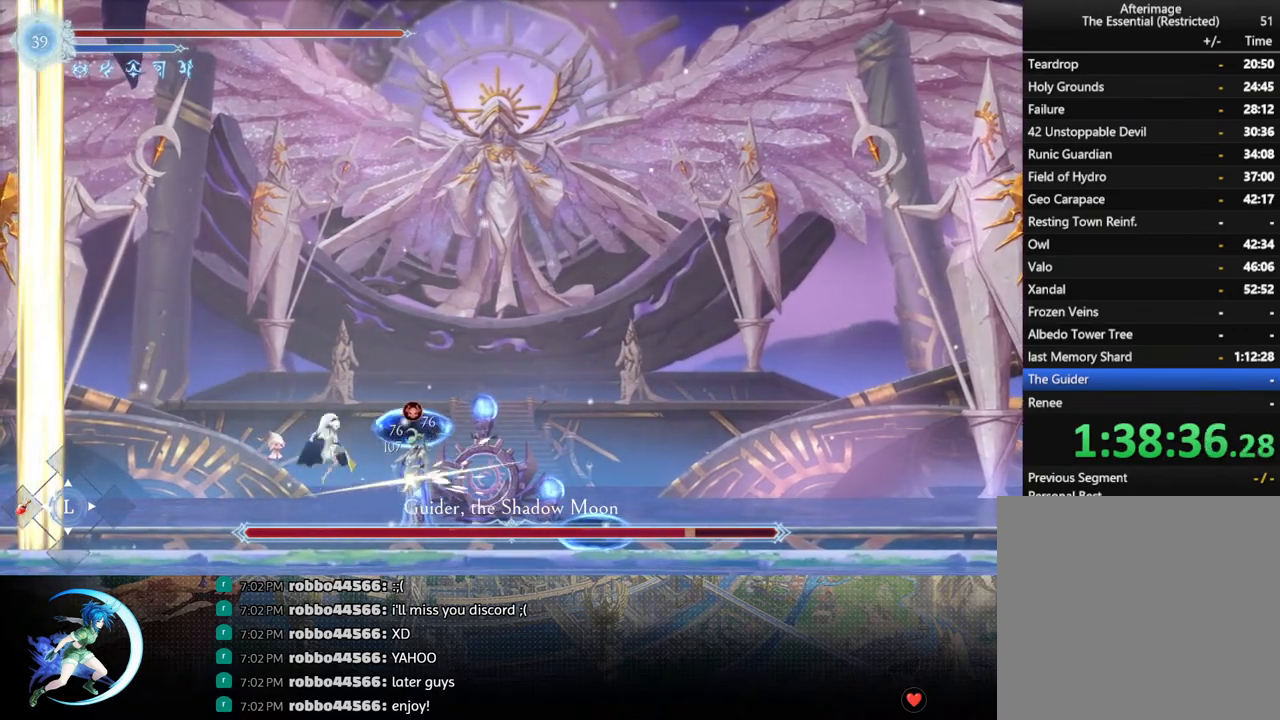
Gameplay with a controller (PlayStation layout); each line is a JSON object with the inputs held at the frame after it. "events" lists button and stick changes between this image and that frame as [ms after this image, input, new state], when the widget could be followed in between.
{"buttons": ["DPAD_RIGHT"], "left_stick": "center", "right_stick": "center", "events": [[17, "SQUARE", "down"], [33, "DPAD_RIGHT", "up"], [100, "SQUARE", "up"], [450, "DPAD_RIGHT", "down"]]}
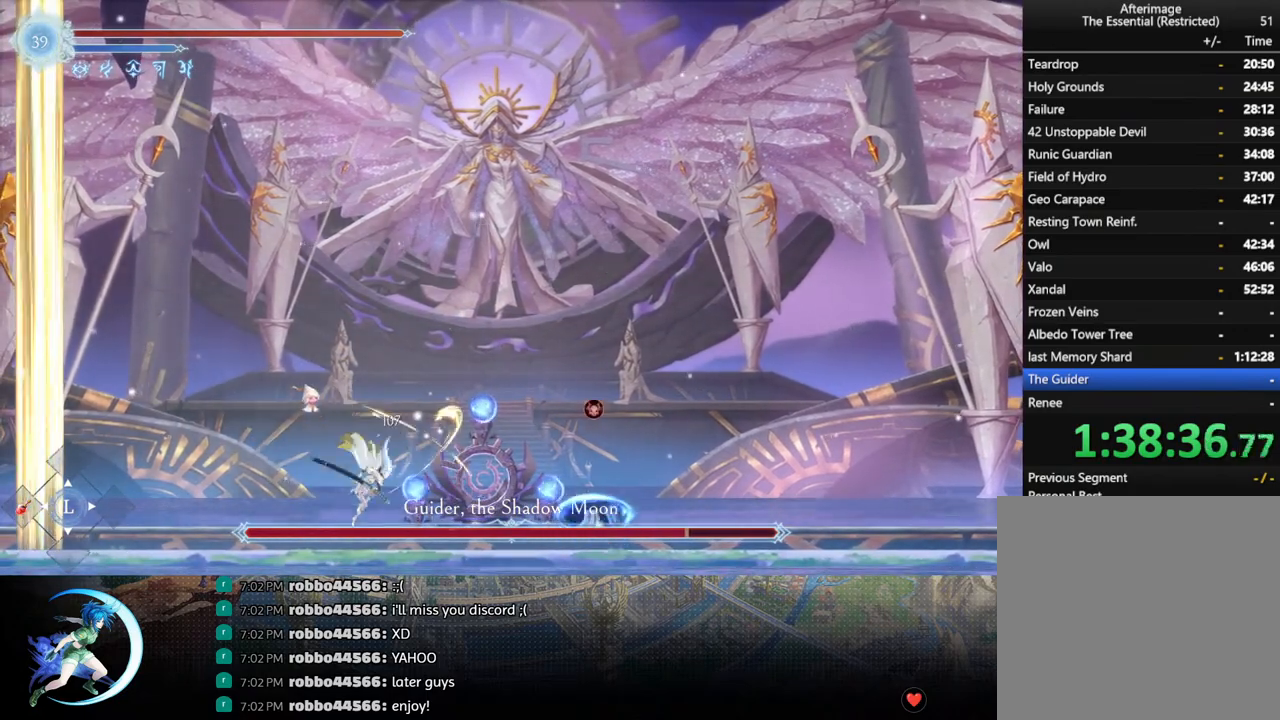
{"buttons": [], "left_stick": "center", "right_stick": "center", "events": [[133, "CROSS", "down"], [233, "CROSS", "up"], [317, "SQUARE", "down"], [433, "SQUARE", "up"], [450, "DPAD_RIGHT", "up"]]}
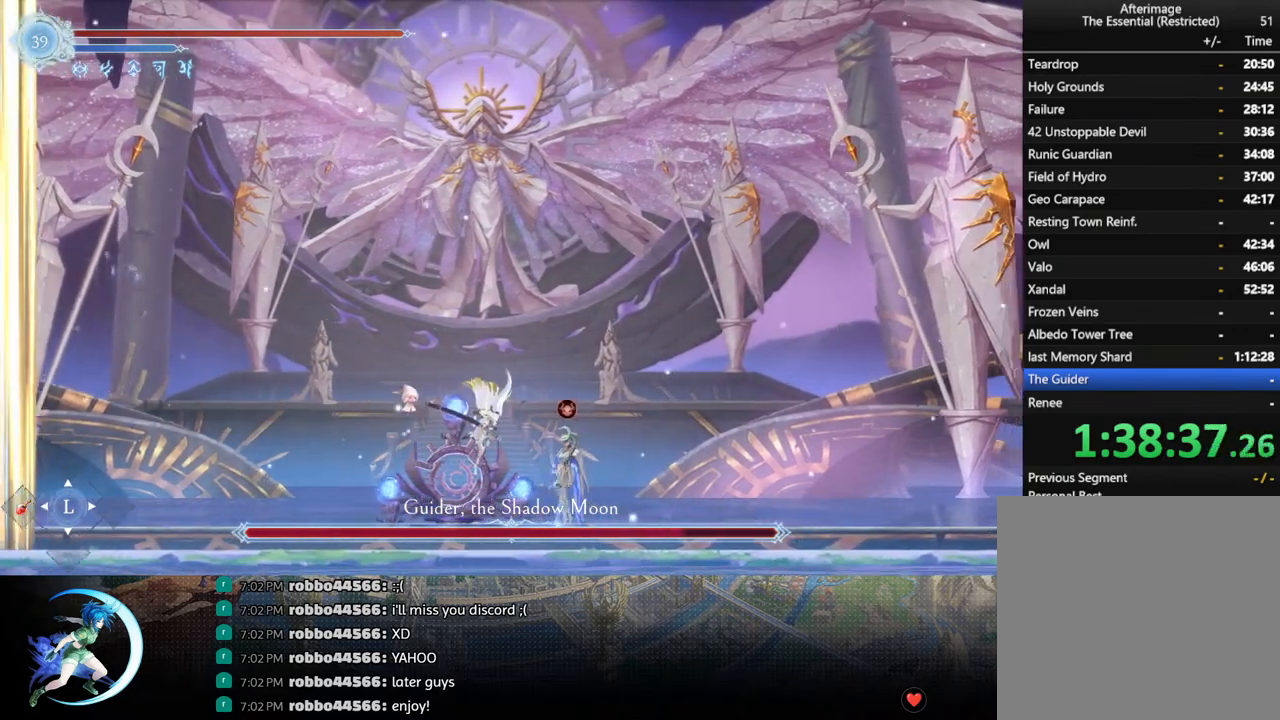
{"buttons": ["SQUARE"], "left_stick": "center", "right_stick": "center", "events": [[250, "DPAD_DOWN", "down"], [300, "DPAD_RIGHT", "down"], [367, "DPAD_DOWN", "up"], [400, "SQUARE", "down"], [450, "DPAD_RIGHT", "up"]]}
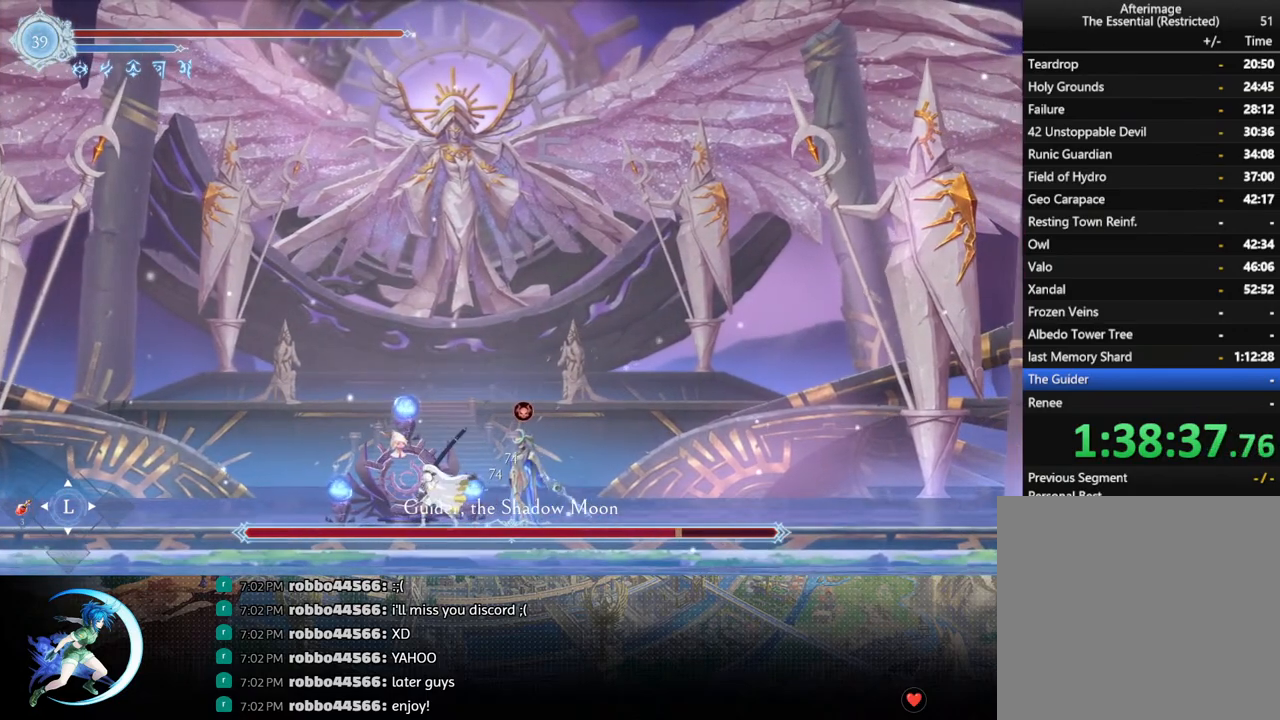
{"buttons": [], "left_stick": "center", "right_stick": "center", "events": [[17, "SQUARE", "up"], [300, "CROSS", "down"], [367, "CROSS", "up"], [417, "SQUARE", "down"], [500, "SQUARE", "up"]]}
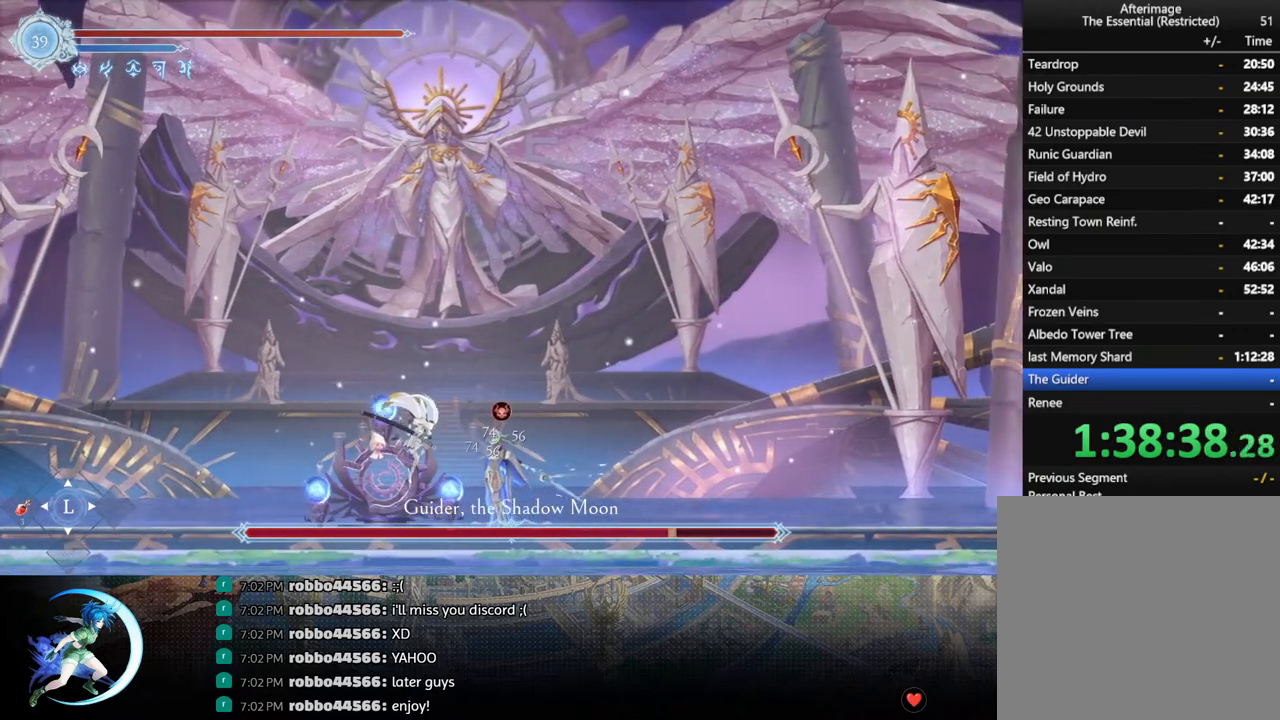
{"buttons": ["DPAD_LEFT"], "left_stick": "center", "right_stick": "center", "events": [[233, "DPAD_LEFT", "down"], [317, "R1", "down"], [450, "R1", "up"]]}
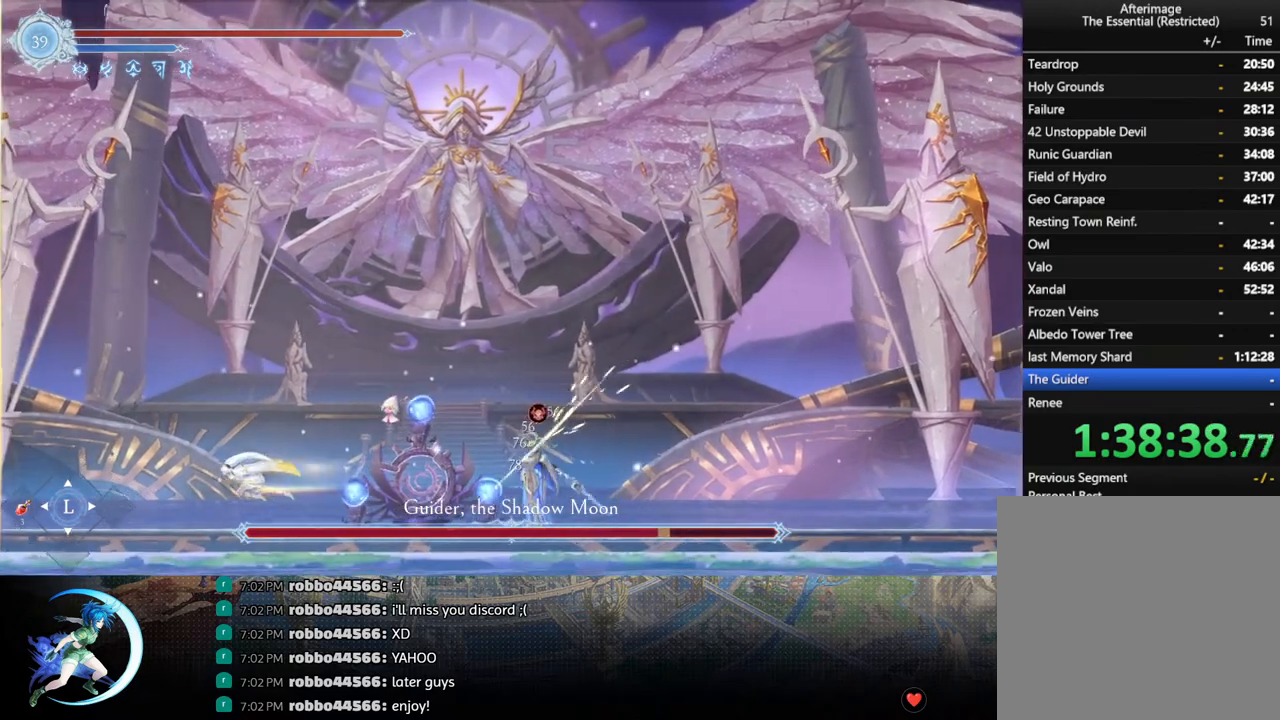
{"buttons": ["DPAD_LEFT"], "left_stick": "center", "right_stick": "center", "events": []}
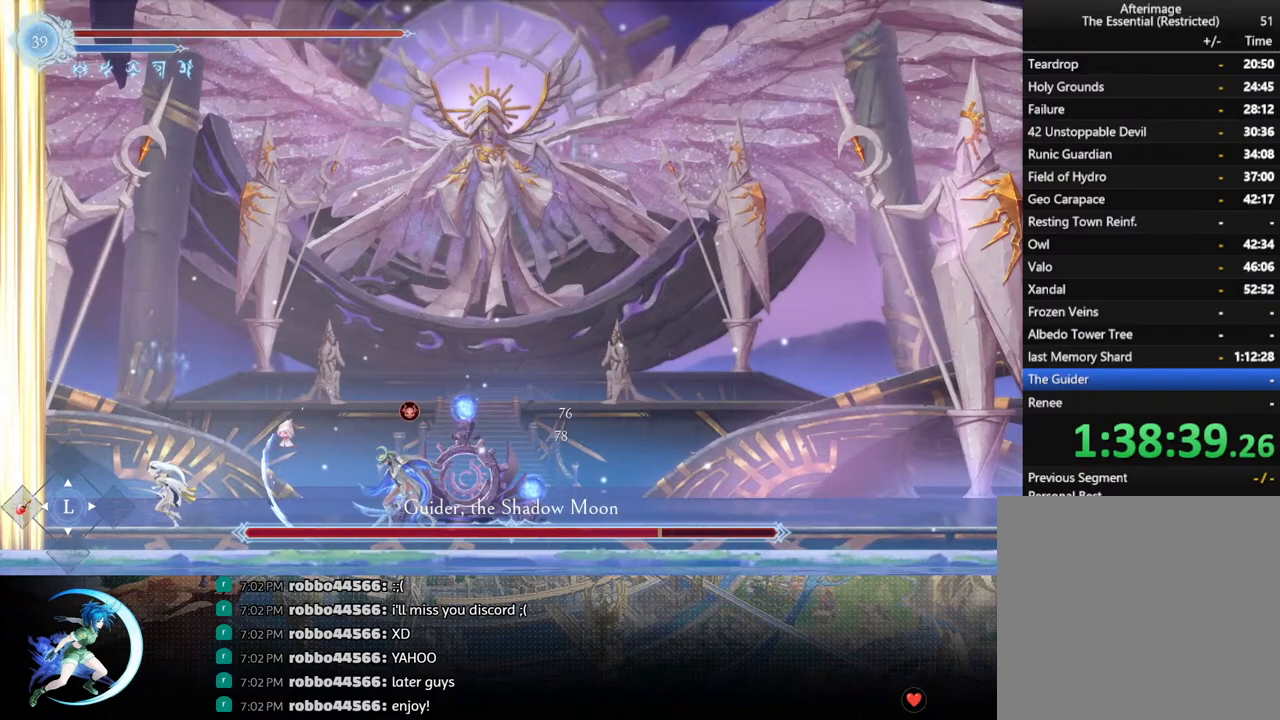
{"buttons": ["CROSS", "DPAD_LEFT"], "left_stick": "center", "right_stick": "center", "events": [[467, "CROSS", "down"]]}
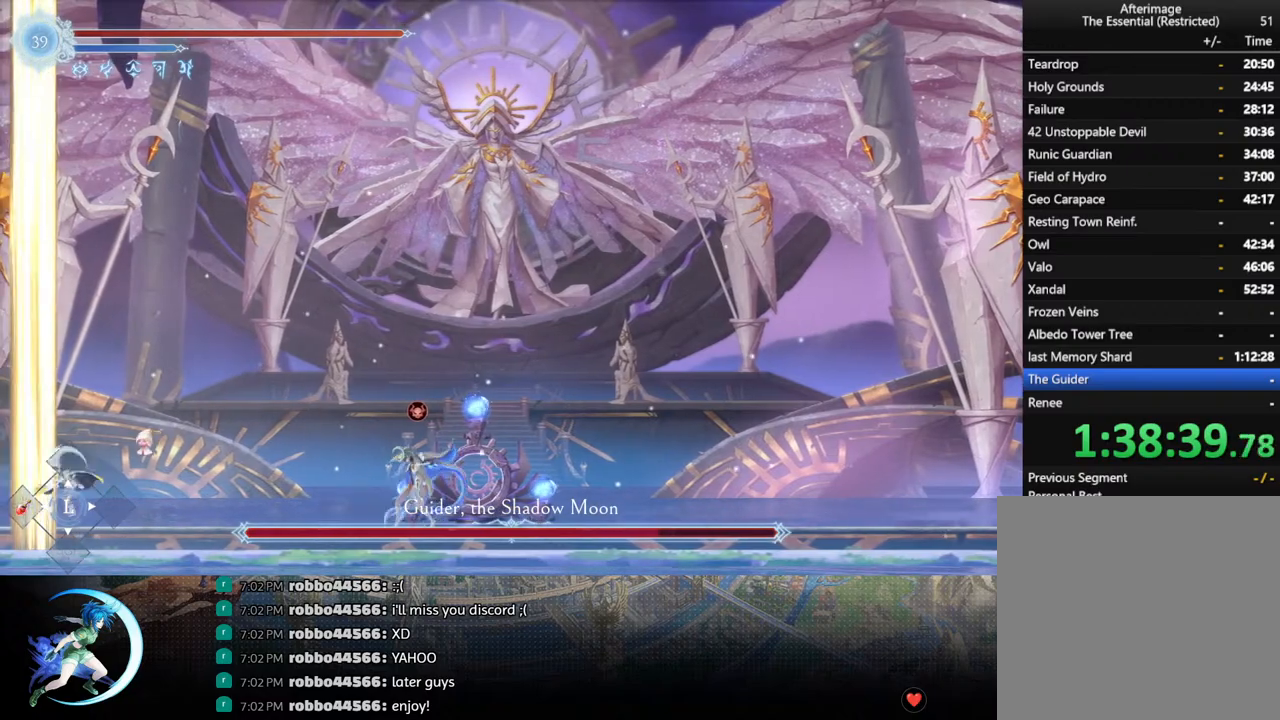
{"buttons": ["CROSS"], "left_stick": "center", "right_stick": "center", "events": [[500, "DPAD_LEFT", "up"]]}
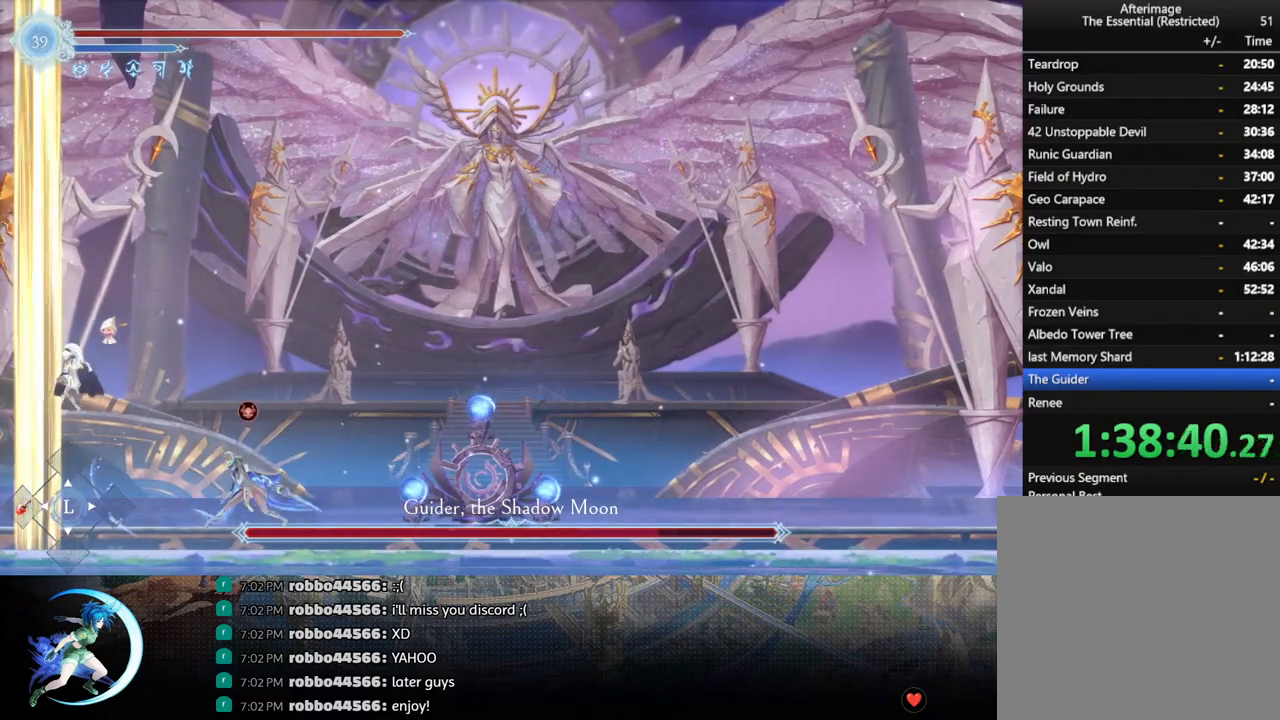
{"buttons": [], "left_stick": "center", "right_stick": "center", "events": [[33, "CROSS", "up"], [33, "DPAD_RIGHT", "down"], [150, "SQUARE", "down"], [233, "SQUARE", "up"], [333, "DPAD_RIGHT", "up"]]}
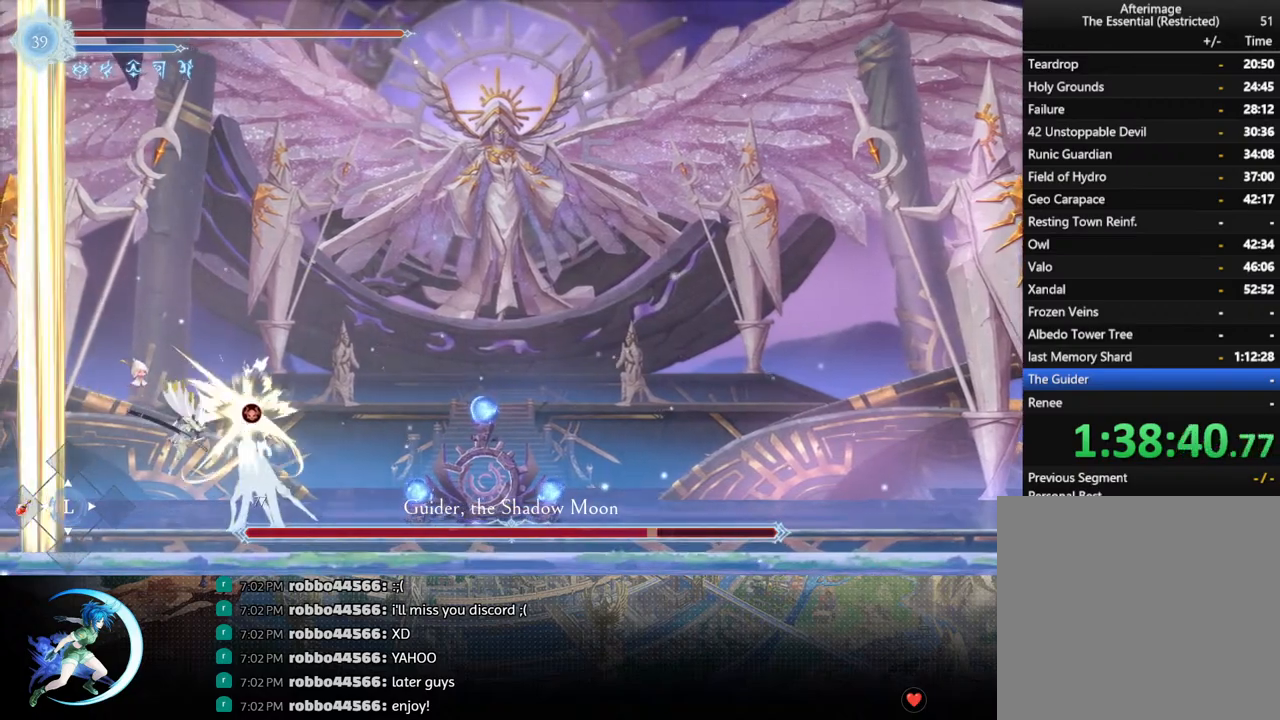
{"buttons": [], "left_stick": "center", "right_stick": "center", "events": [[83, "DPAD_DOWN", "down"], [150, "DPAD_RIGHT", "down"], [233, "DPAD_DOWN", "up"], [250, "SQUARE", "down"], [283, "DPAD_RIGHT", "up"], [417, "SQUARE", "up"]]}
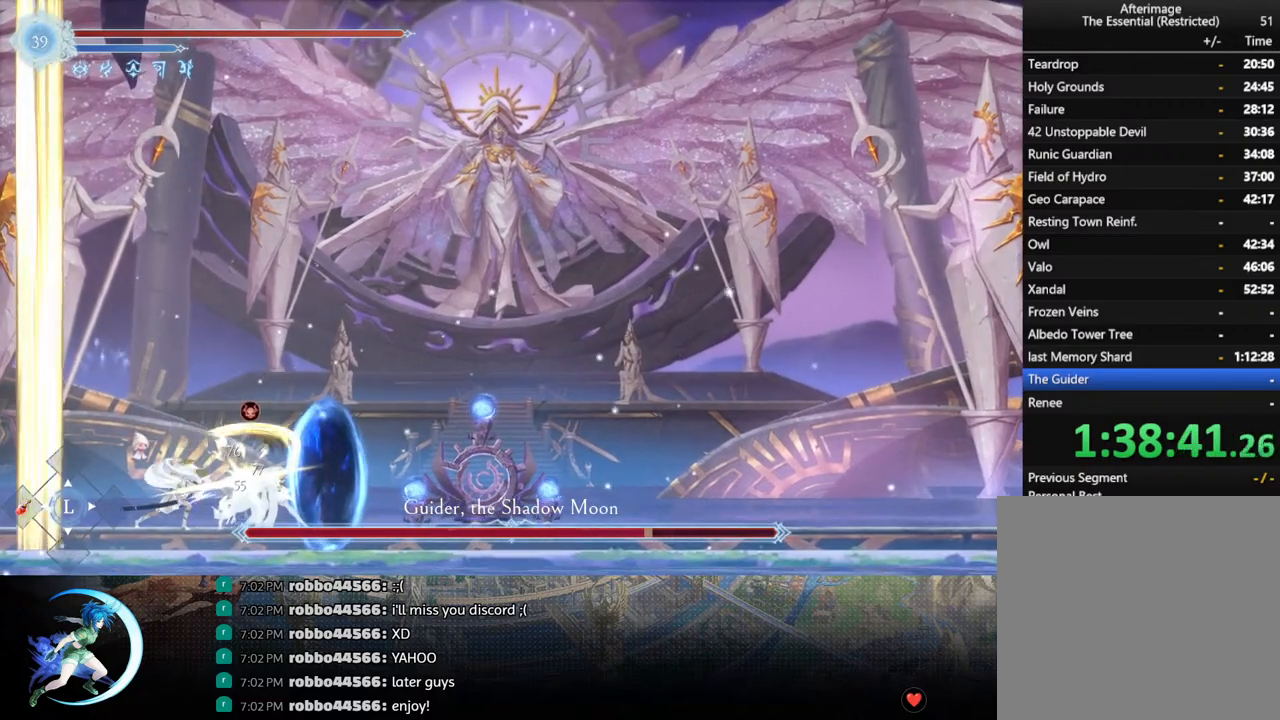
{"buttons": [], "left_stick": "center", "right_stick": "center", "events": [[300, "CROSS", "down"], [367, "CROSS", "up"], [417, "DPAD_RIGHT", "down"], [433, "DPAD_RIGHT", "up"], [433, "SQUARE", "down"], [483, "SQUARE", "up"]]}
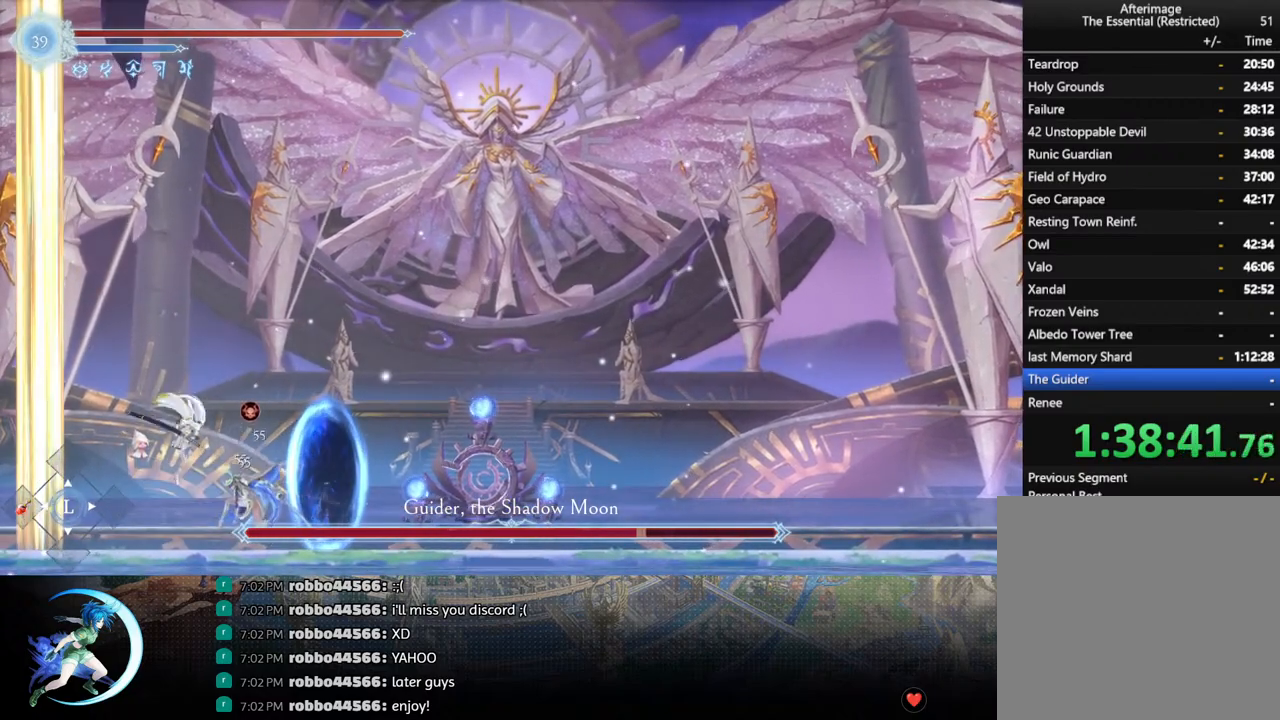
{"buttons": ["SQUARE"], "left_stick": "center", "right_stick": "center", "events": [[333, "DPAD_DOWN", "down"], [400, "DPAD_RIGHT", "down"], [450, "DPAD_DOWN", "up"], [467, "SQUARE", "down"], [483, "DPAD_RIGHT", "up"]]}
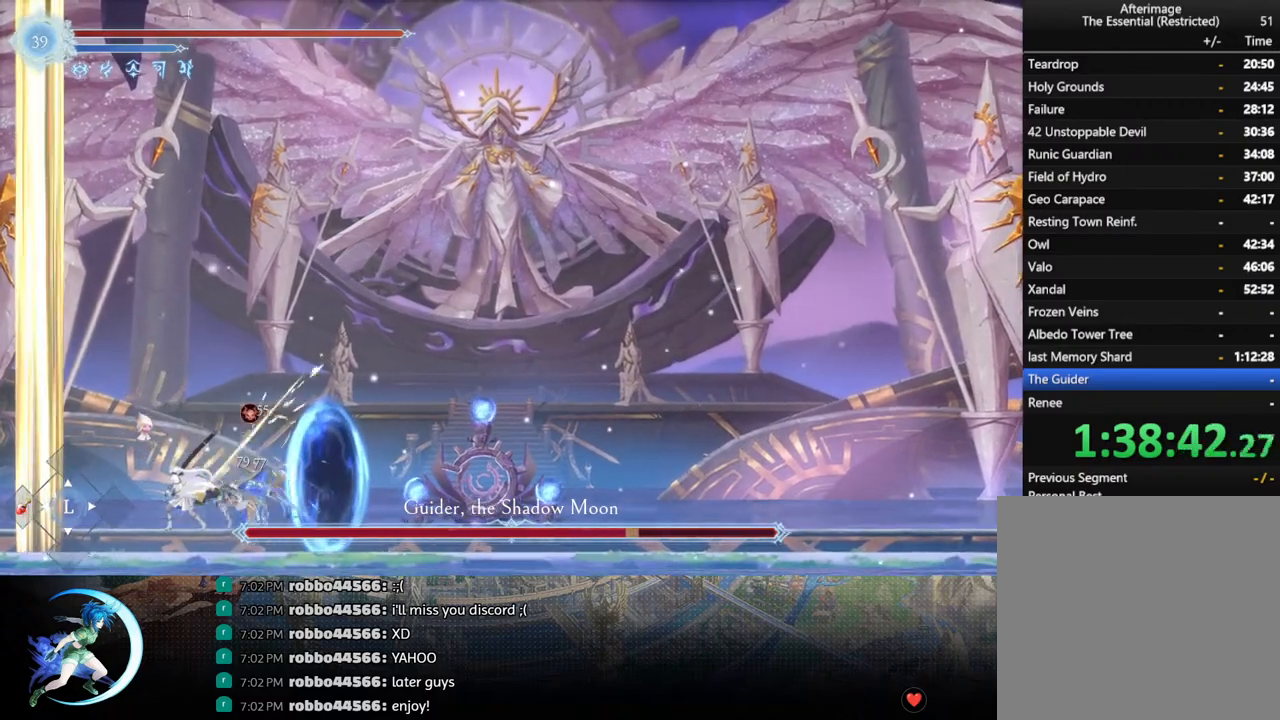
{"buttons": [], "left_stick": "center", "right_stick": "center", "events": [[83, "SQUARE", "up"]]}
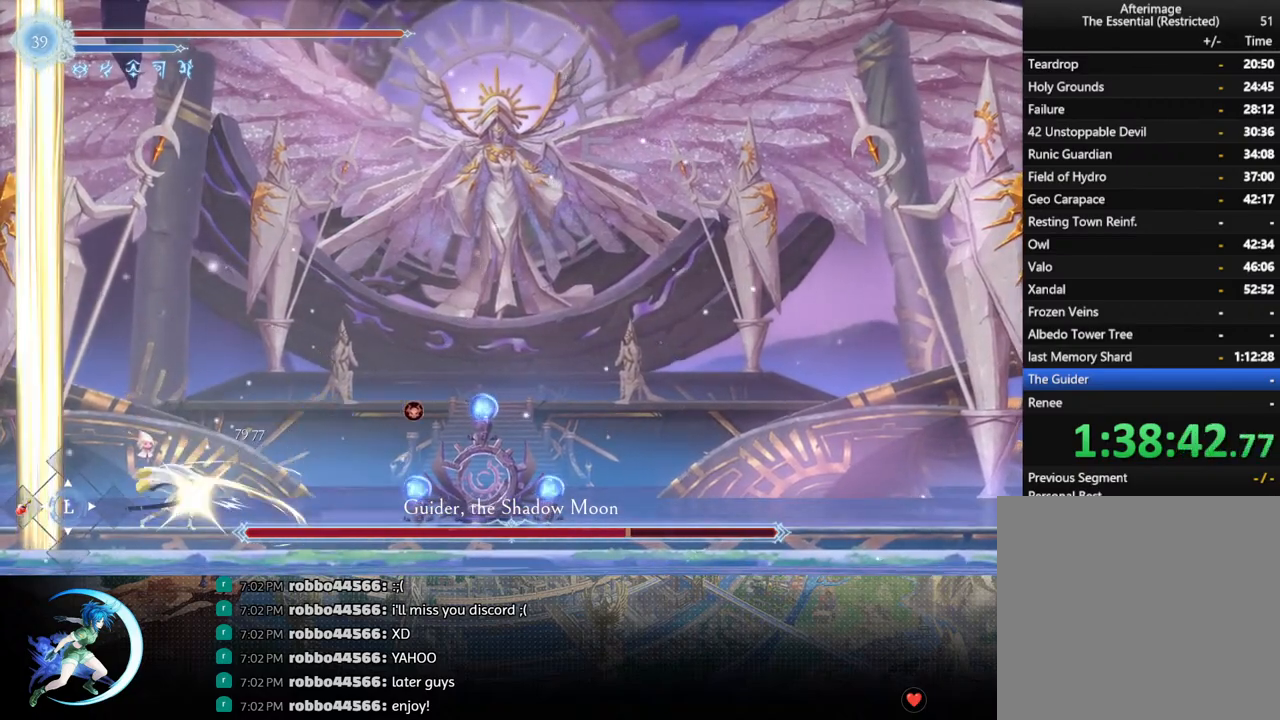
{"buttons": ["DPAD_LEFT"], "left_stick": "center", "right_stick": "center", "events": [[267, "DPAD_LEFT", "down"], [300, "CROSS", "down"], [483, "CROSS", "up"]]}
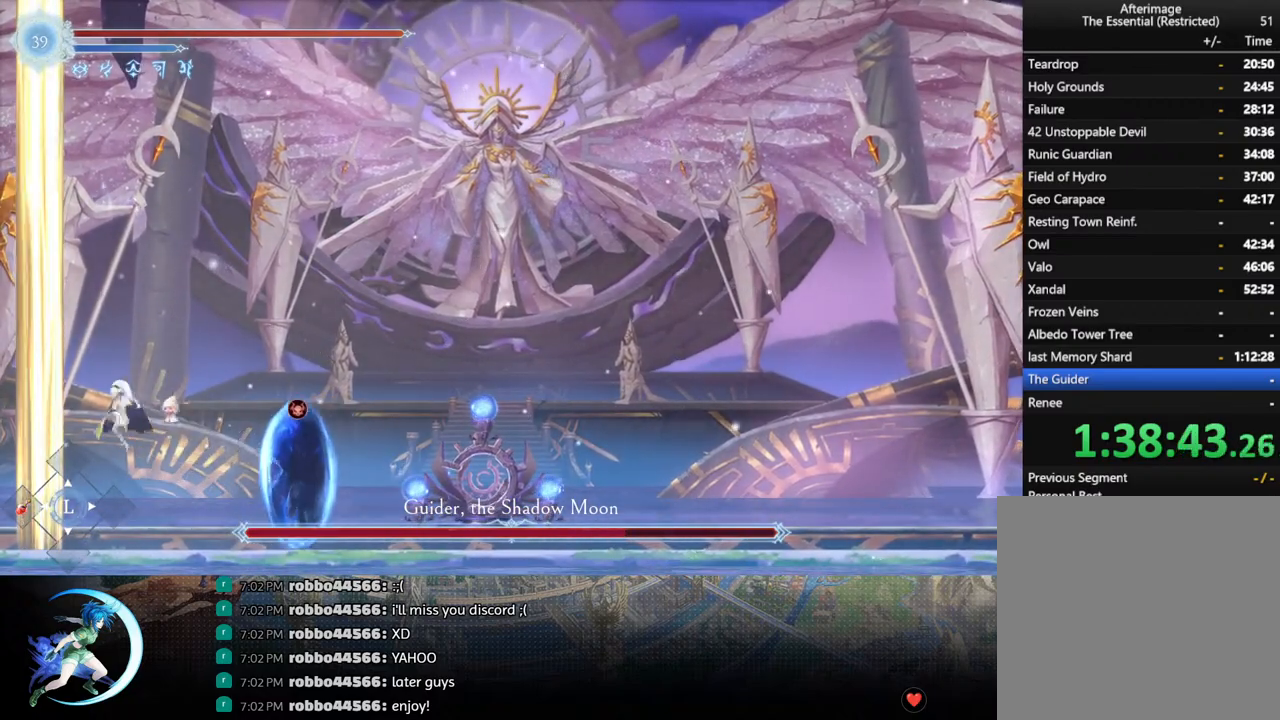
{"buttons": ["DPAD_DOWN", "DPAD_RIGHT"], "left_stick": "center", "right_stick": "center", "events": [[50, "CROSS", "down"], [67, "DPAD_LEFT", "up"], [117, "DPAD_RIGHT", "down"], [300, "CROSS", "up"], [333, "R1", "down"], [433, "DPAD_DOWN", "down"], [500, "R1", "up"]]}
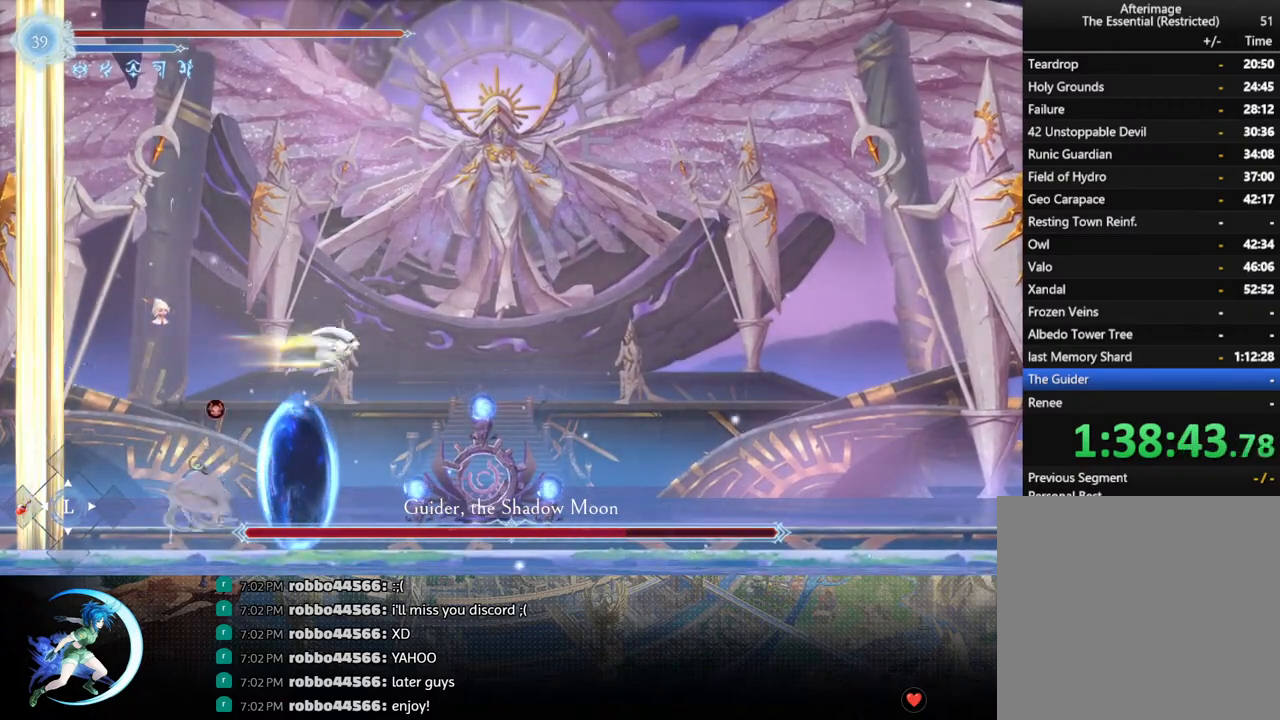
{"buttons": ["DPAD_LEFT"], "left_stick": "center", "right_stick": "center", "events": [[50, "CROSS", "down"], [67, "DPAD_RIGHT", "up"], [150, "CROSS", "up"], [167, "DPAD_DOWN", "up"], [167, "DPAD_LEFT", "down"], [333, "CROSS", "down"], [450, "CROSS", "up"]]}
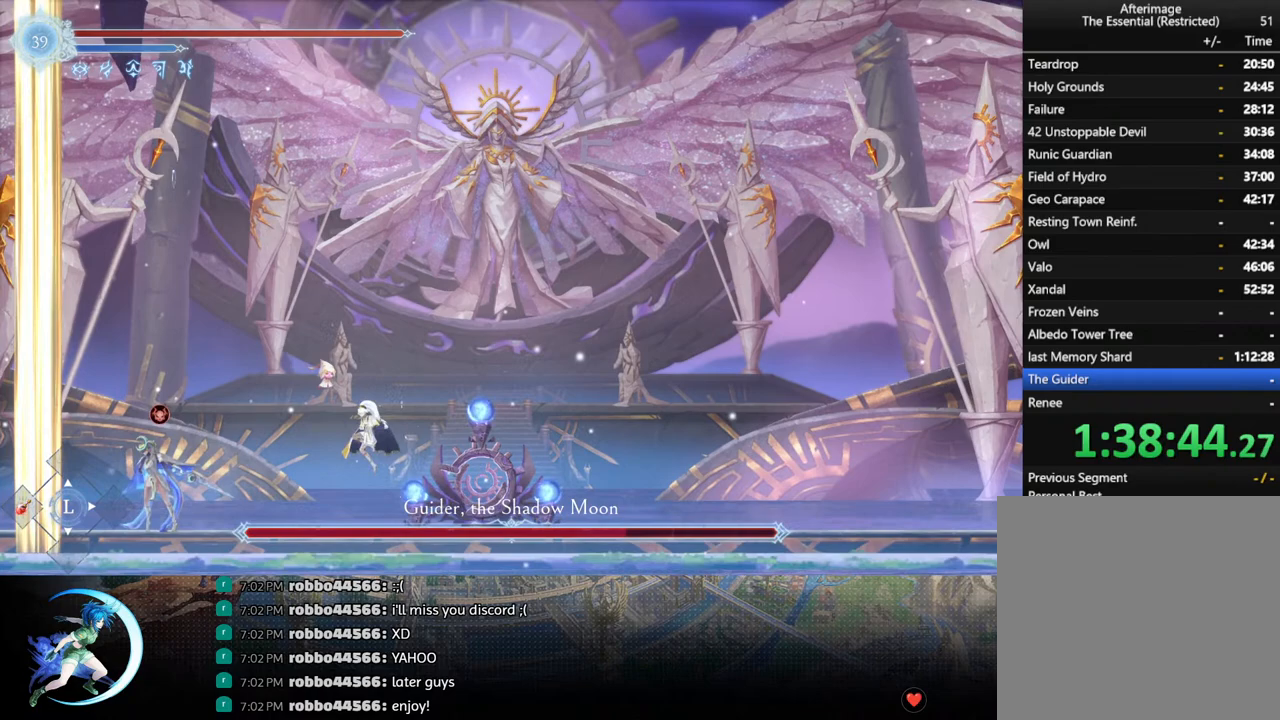
{"buttons": ["DPAD_DOWN"], "left_stick": "center", "right_stick": "center", "events": [[17, "SQUARE", "down"], [183, "SQUARE", "up"], [350, "DPAD_LEFT", "up"], [500, "DPAD_DOWN", "down"]]}
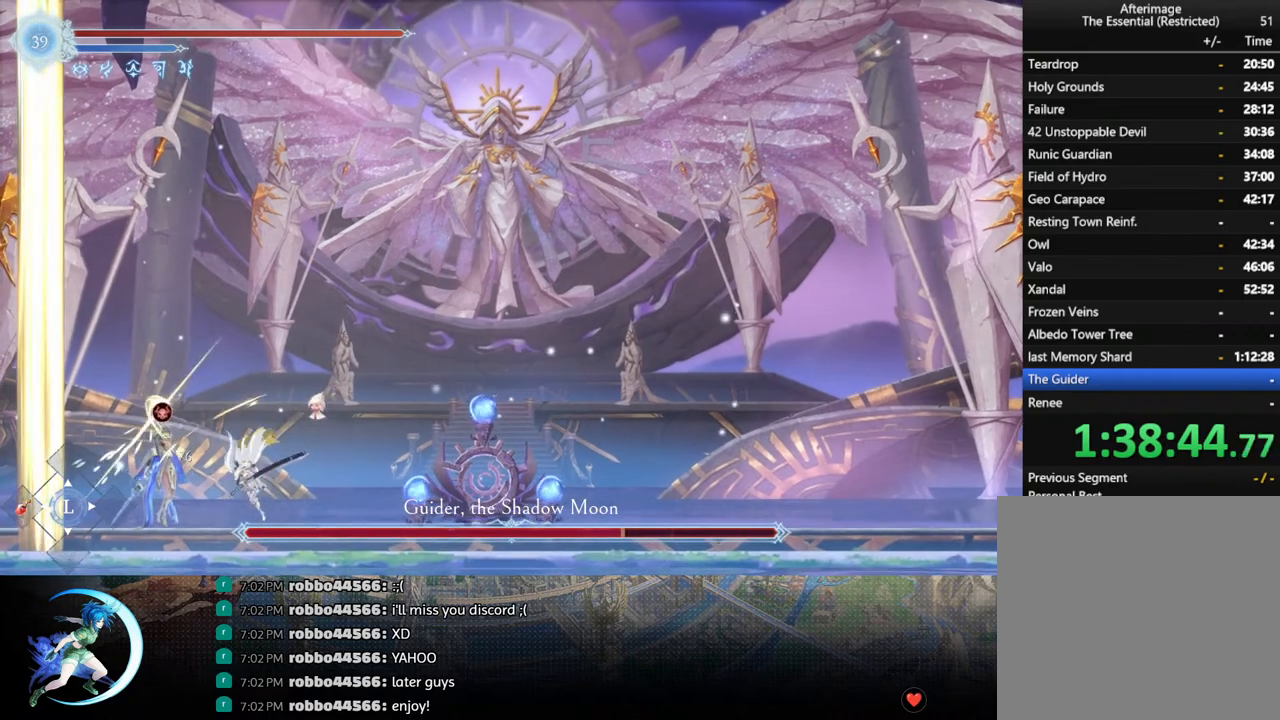
{"buttons": [], "left_stick": "center", "right_stick": "center", "events": [[33, "DPAD_LEFT", "down"], [83, "DPAD_DOWN", "up"], [117, "SQUARE", "down"], [167, "DPAD_LEFT", "up"], [233, "SQUARE", "up"]]}
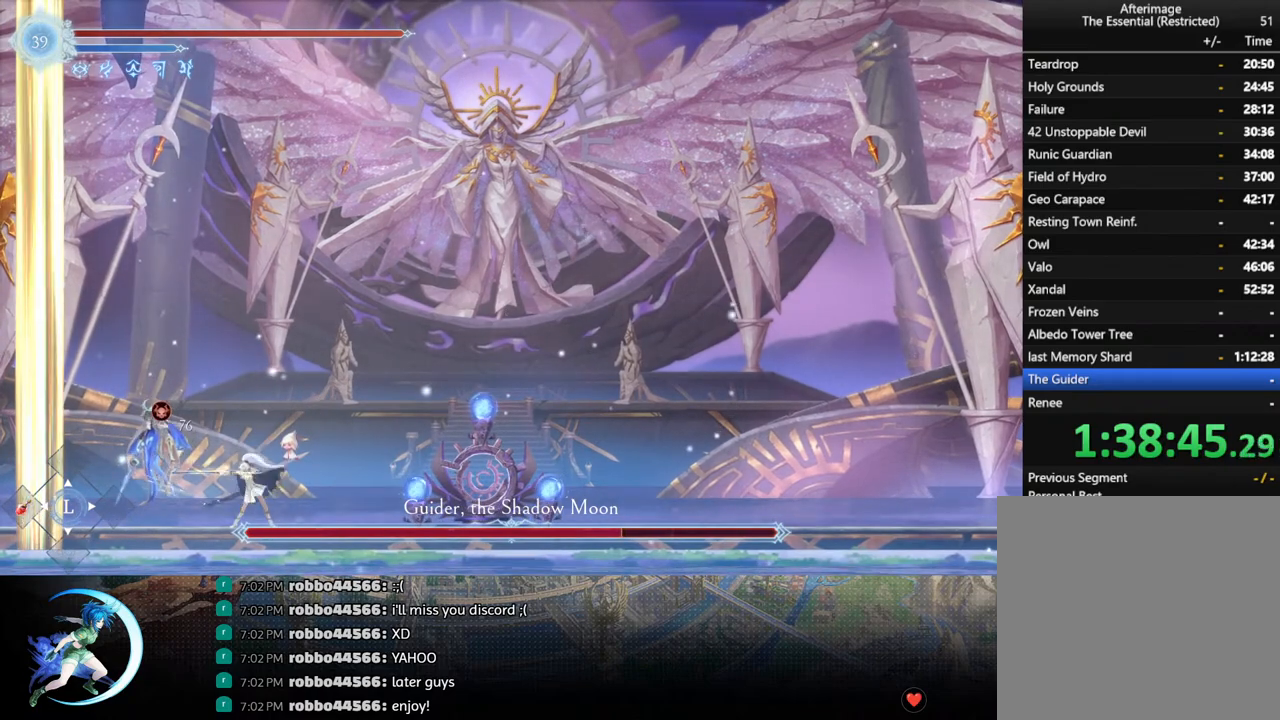
{"buttons": ["CIRCLE"], "left_stick": "center", "right_stick": "center", "events": [[17, "DPAD_RIGHT", "down"], [83, "R1", "down"], [200, "DPAD_RIGHT", "up"], [200, "R1", "up"], [367, "DPAD_LEFT", "down"], [450, "CIRCLE", "down"], [467, "DPAD_LEFT", "up"]]}
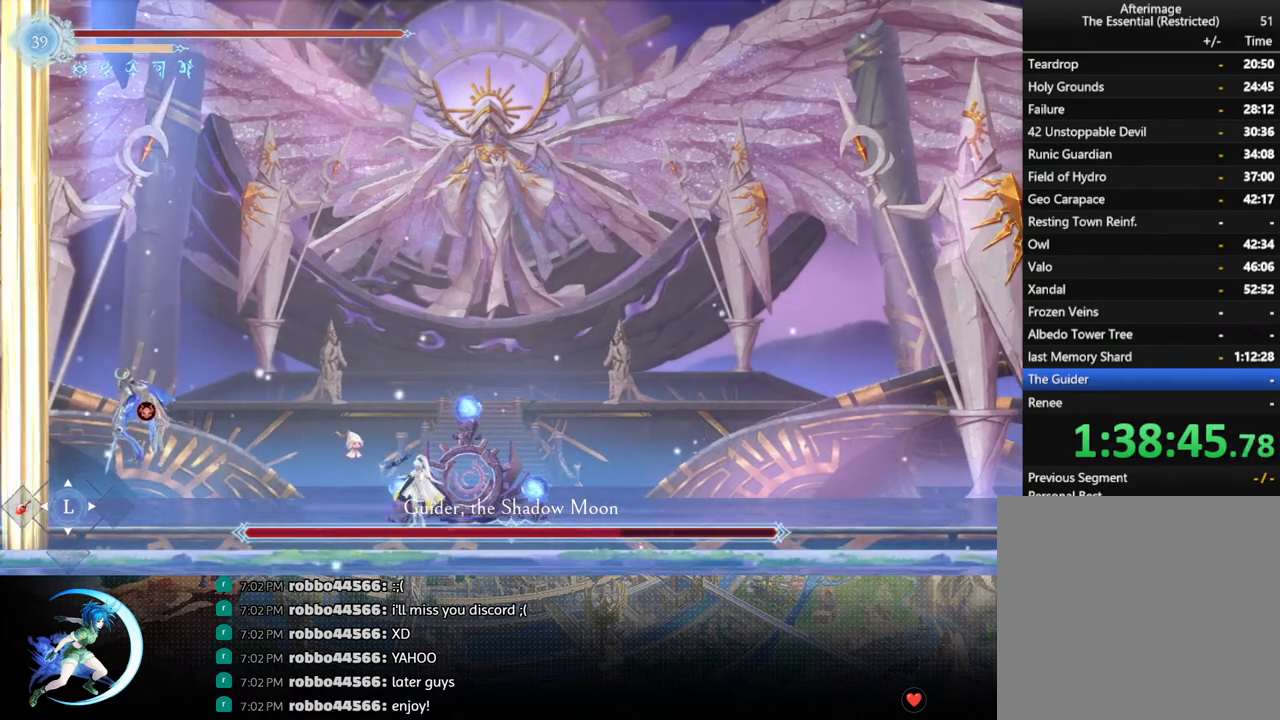
{"buttons": [], "left_stick": "center", "right_stick": "center", "events": [[50, "CIRCLE", "up"]]}
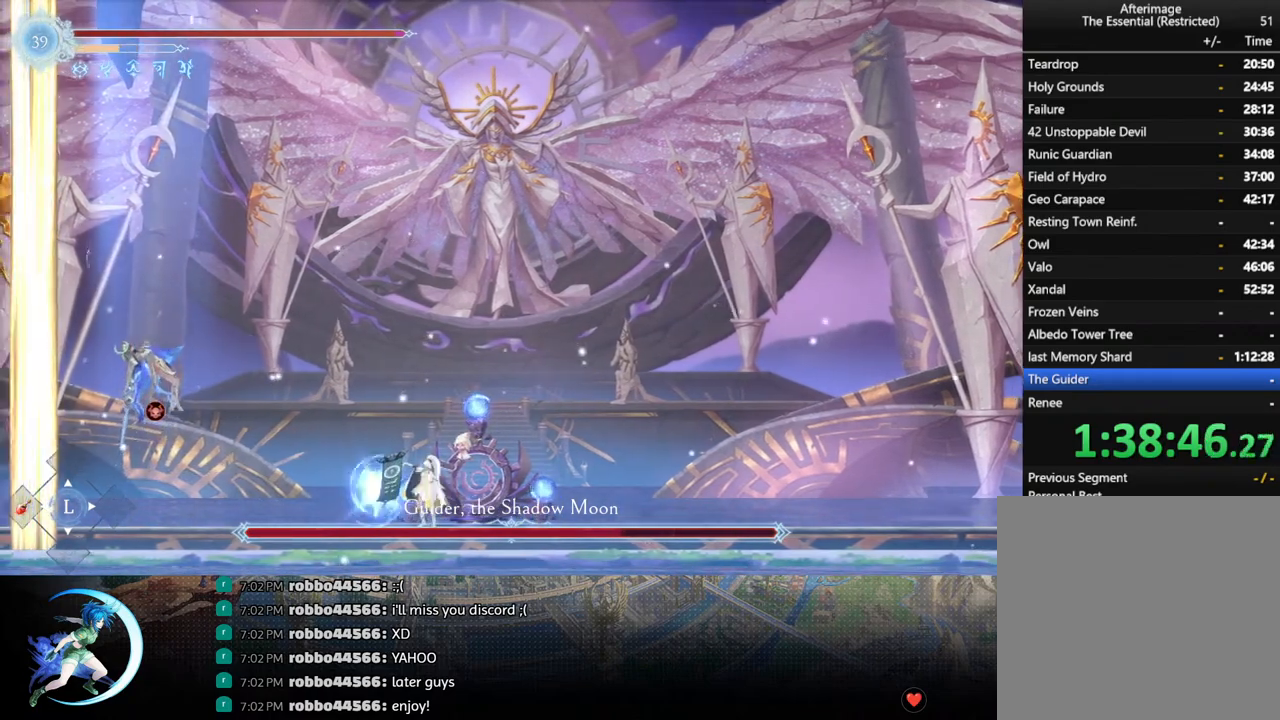
{"buttons": ["DPAD_LEFT"], "left_stick": "center", "right_stick": "center", "events": [[250, "DPAD_LEFT", "down"]]}
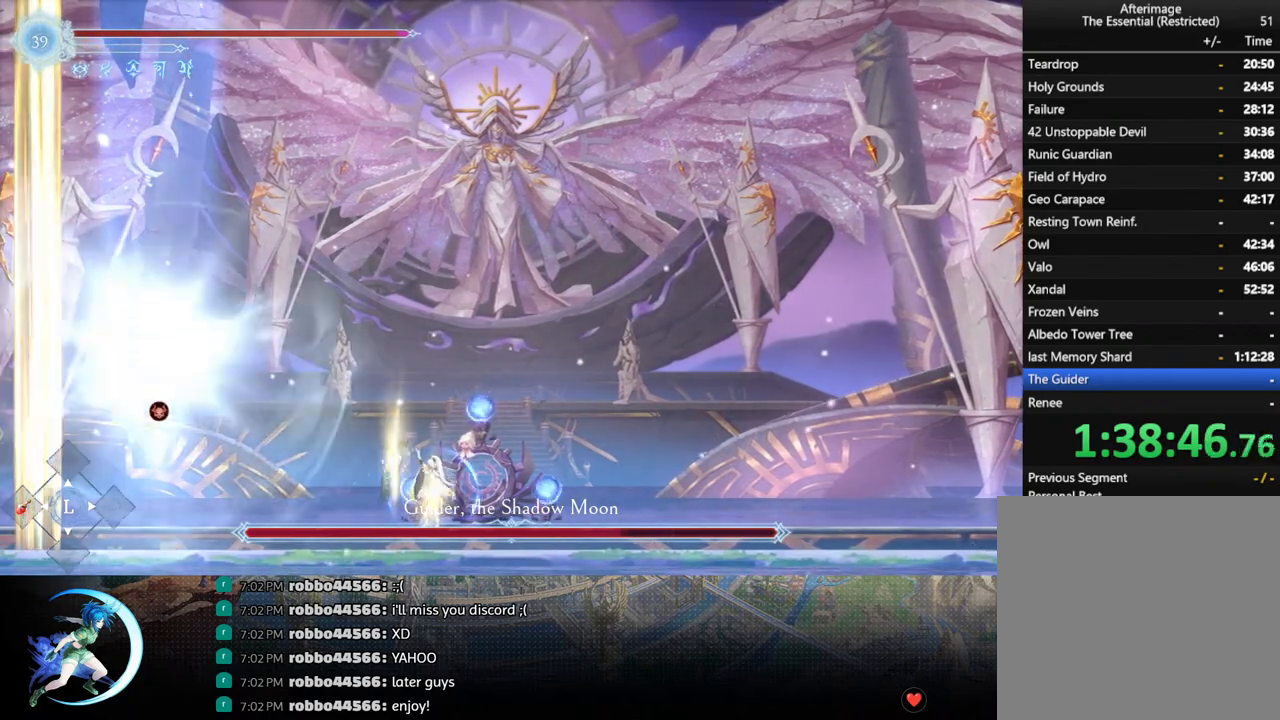
{"buttons": ["CROSS", "DPAD_DOWN"], "left_stick": "center", "right_stick": "center", "events": [[217, "DPAD_DOWN", "down"], [233, "CROSS", "down"], [250, "DPAD_LEFT", "up"], [283, "CROSS", "up"], [350, "CROSS", "down"], [417, "CROSS", "up"], [500, "CROSS", "down"]]}
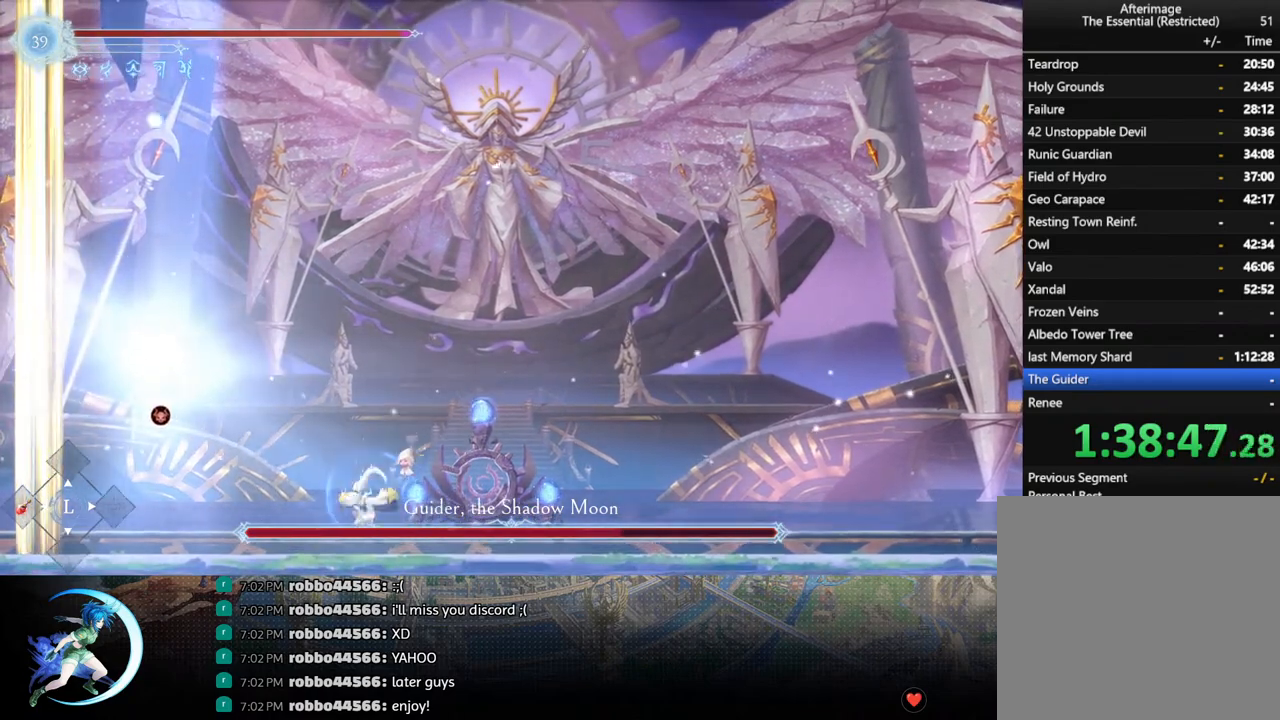
{"buttons": ["DPAD_DOWN"], "left_stick": "center", "right_stick": "center", "events": [[67, "CROSS", "up"], [117, "CROSS", "down"], [183, "CROSS", "up"], [250, "CROSS", "down"], [317, "CROSS", "up"], [383, "CROSS", "down"], [483, "CROSS", "up"]]}
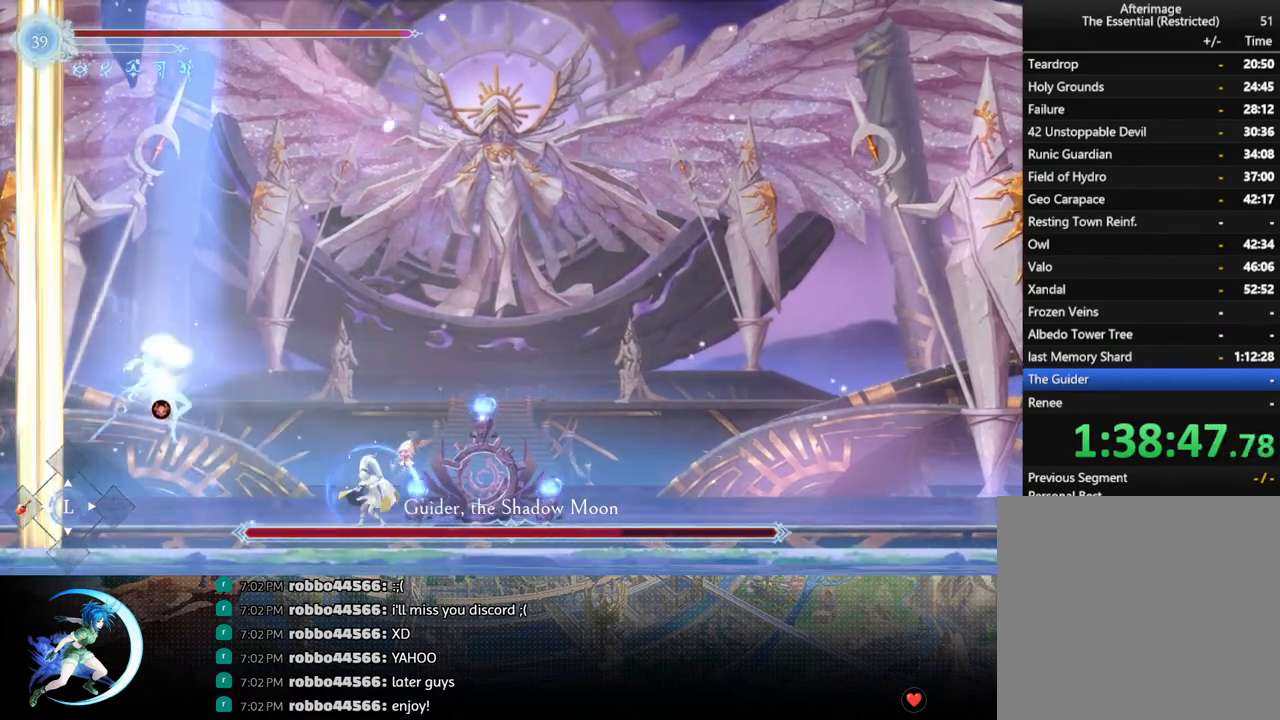
{"buttons": [], "left_stick": "center", "right_stick": "center", "events": [[117, "DPAD_LEFT", "down"], [133, "DPAD_DOWN", "up"], [317, "TRIANGLE", "down"], [333, "DPAD_LEFT", "up"], [433, "TRIANGLE", "up"]]}
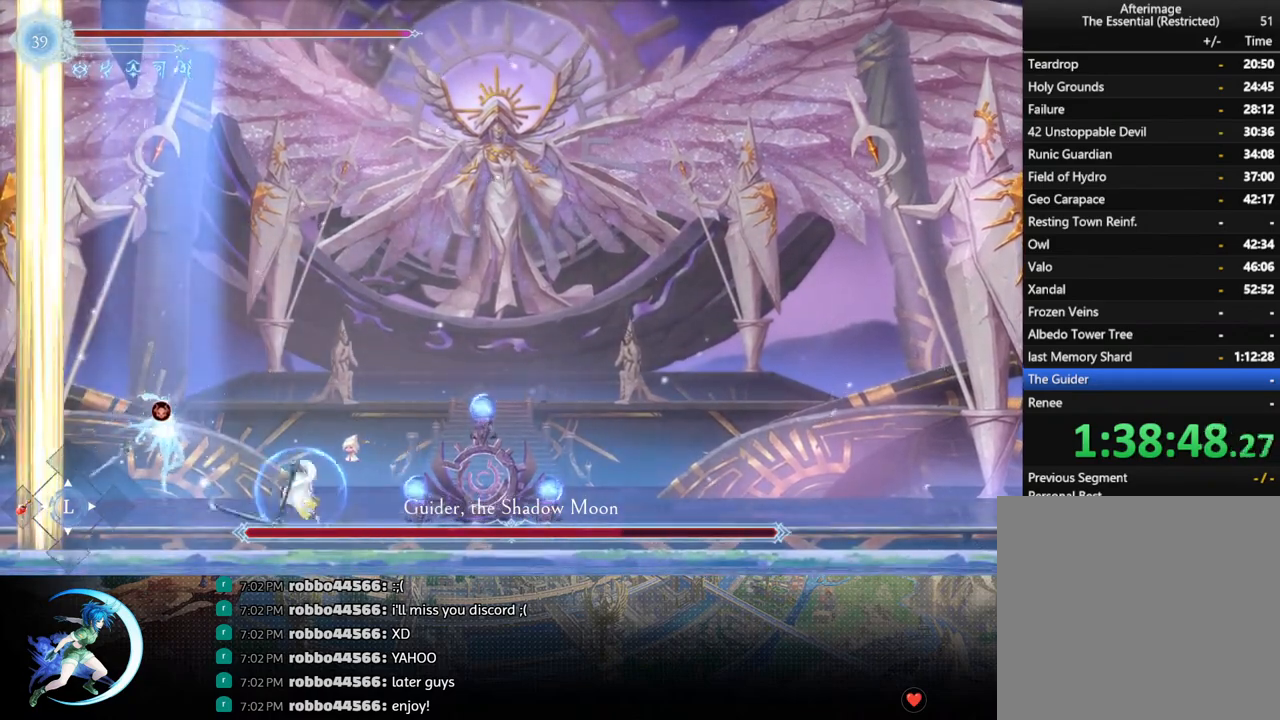
{"buttons": [], "left_stick": "center", "right_stick": "center", "events": [[50, "DPAD_LEFT", "down"], [83, "CROSS", "down"], [150, "CROSS", "up"], [200, "DPAD_LEFT", "up"], [217, "TRIANGLE", "down"], [283, "TRIANGLE", "up"]]}
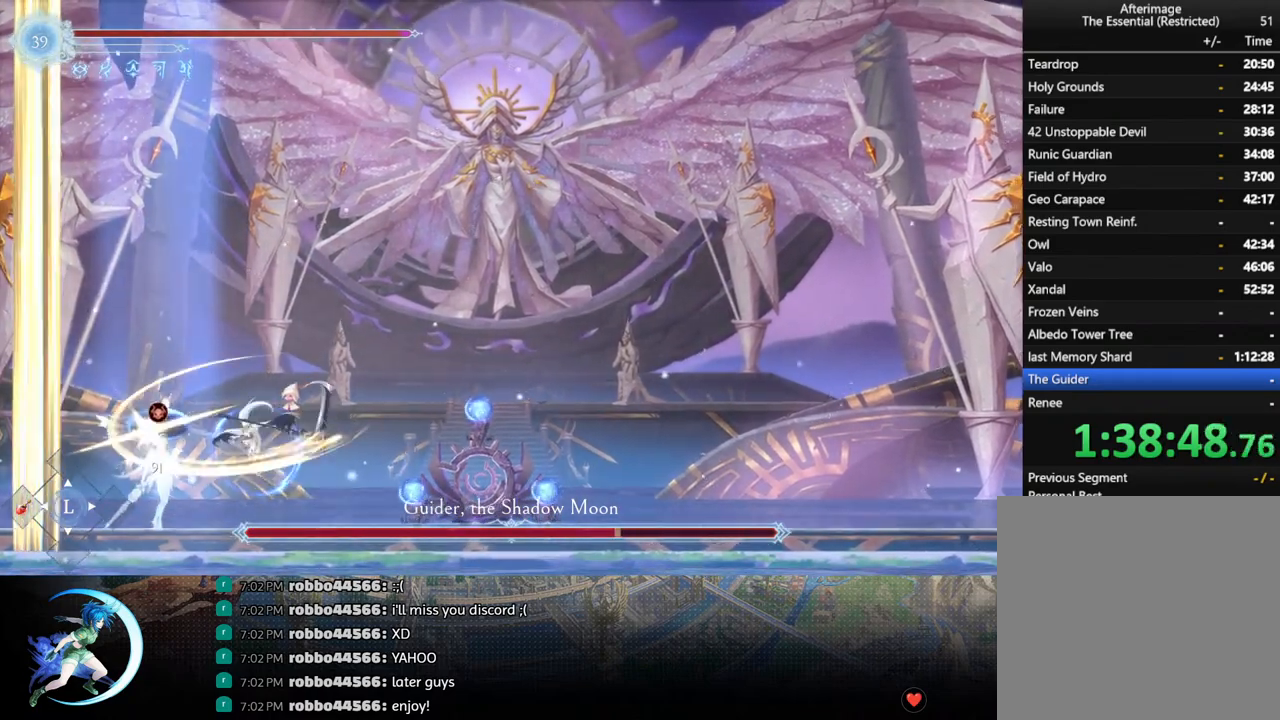
{"buttons": [], "left_stick": "center", "right_stick": "center", "events": [[233, "CROSS", "down"], [300, "CROSS", "up"], [367, "TRIANGLE", "down"], [450, "TRIANGLE", "up"]]}
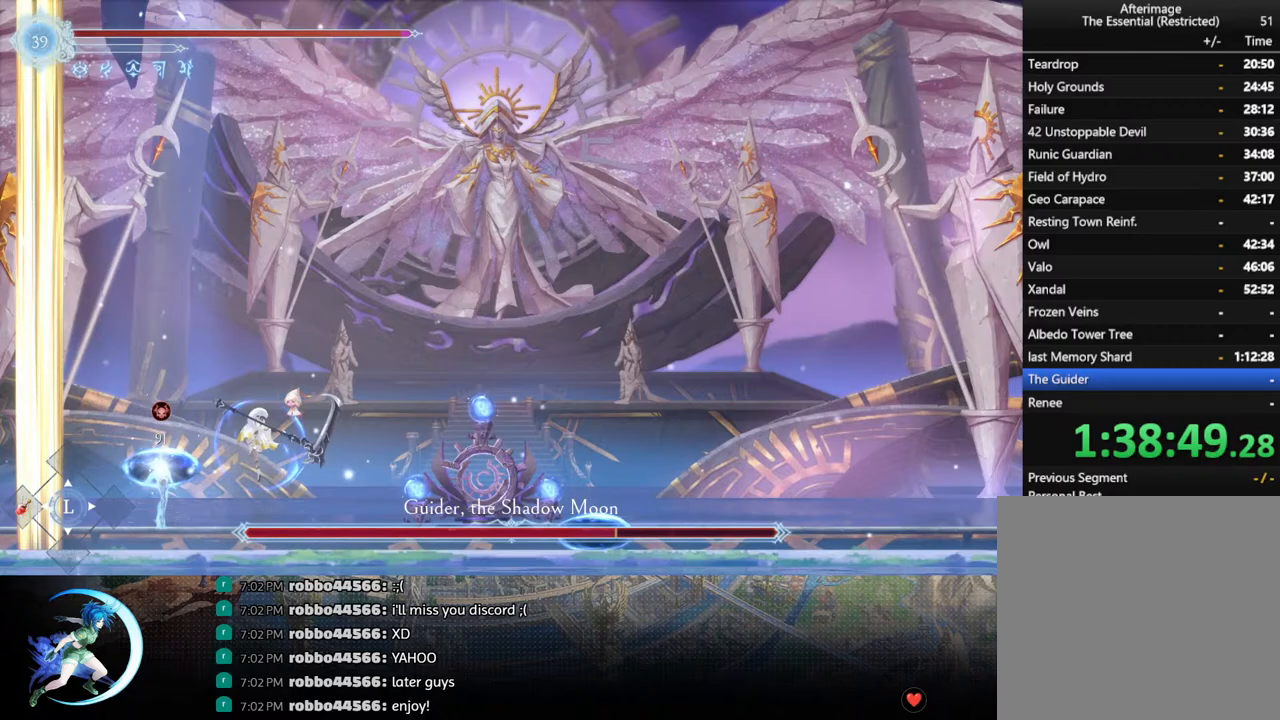
{"buttons": ["DPAD_RIGHT"], "left_stick": "center", "right_stick": "center", "events": [[150, "DPAD_RIGHT", "down"]]}
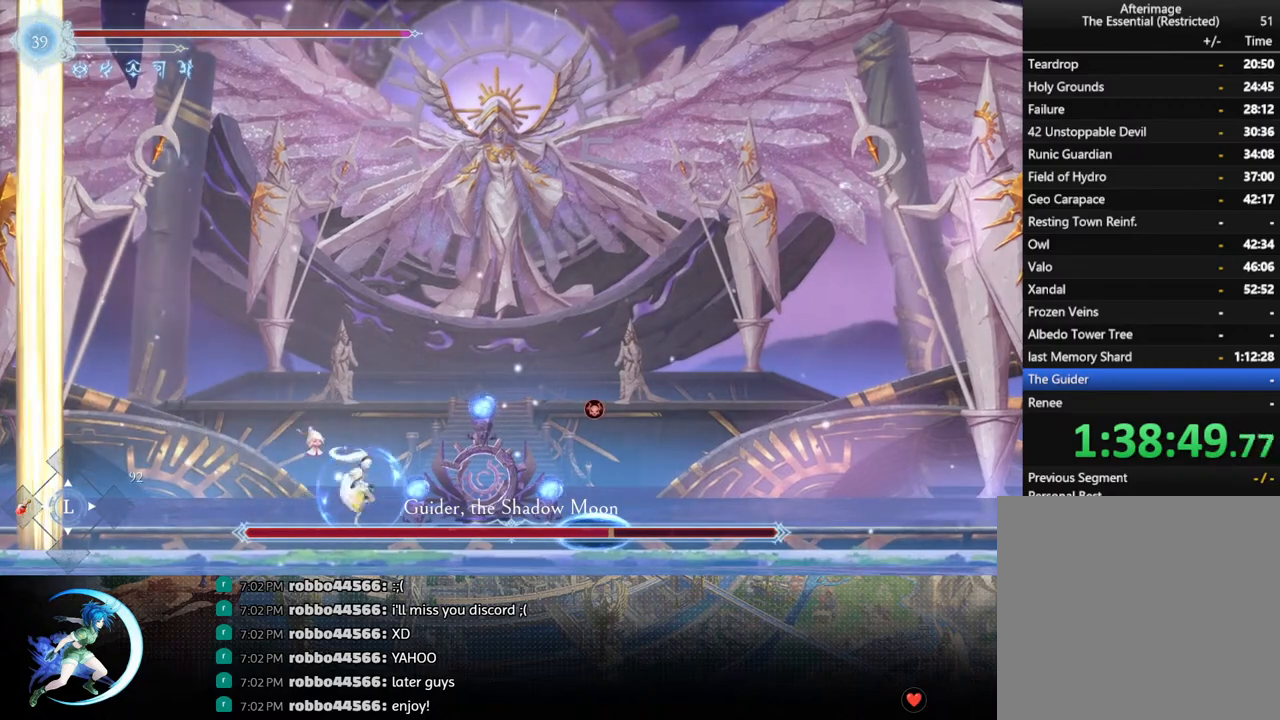
{"buttons": ["TRIANGLE"], "left_stick": "center", "right_stick": "center", "events": [[333, "DPAD_RIGHT", "up"], [367, "TRIANGLE", "down"]]}
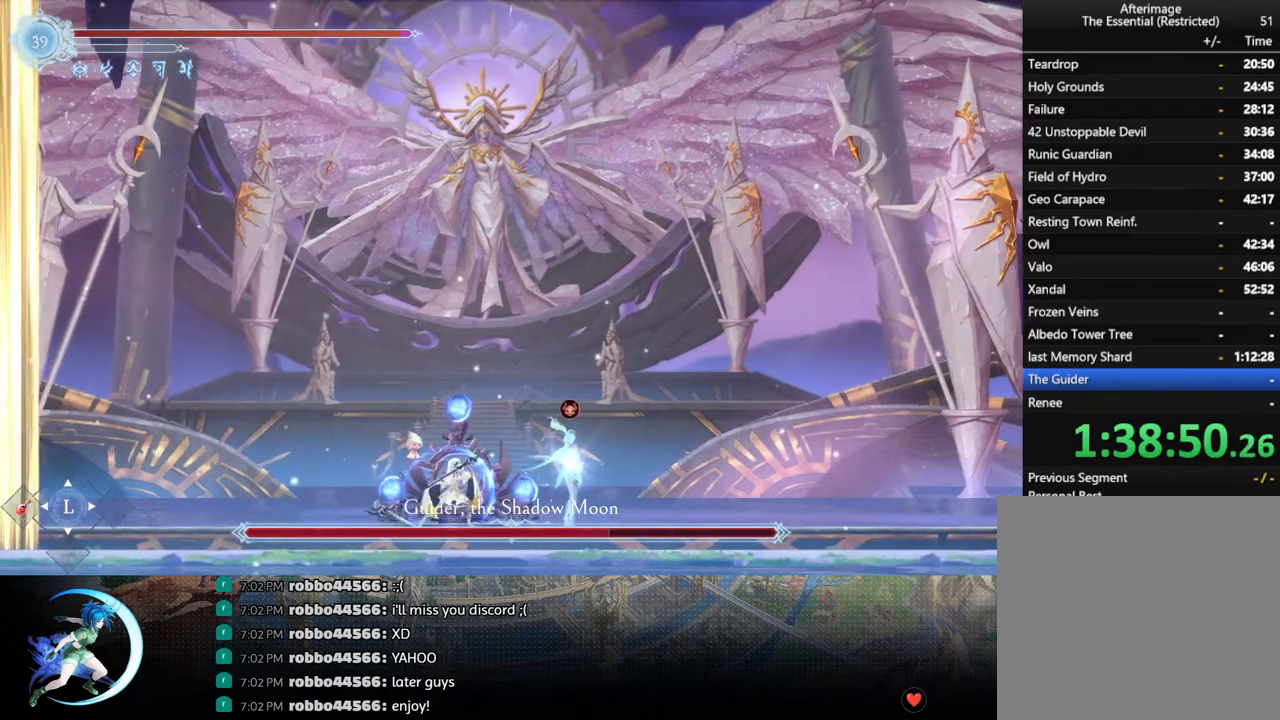
{"buttons": [], "left_stick": "center", "right_stick": "center", "events": [[17, "TRIANGLE", "up"], [83, "DPAD_DOWN", "down"], [150, "DPAD_DOWN", "up"], [200, "TRIANGLE", "down"], [367, "TRIANGLE", "up"], [383, "DPAD_DOWN", "down"], [450, "DPAD_DOWN", "up"]]}